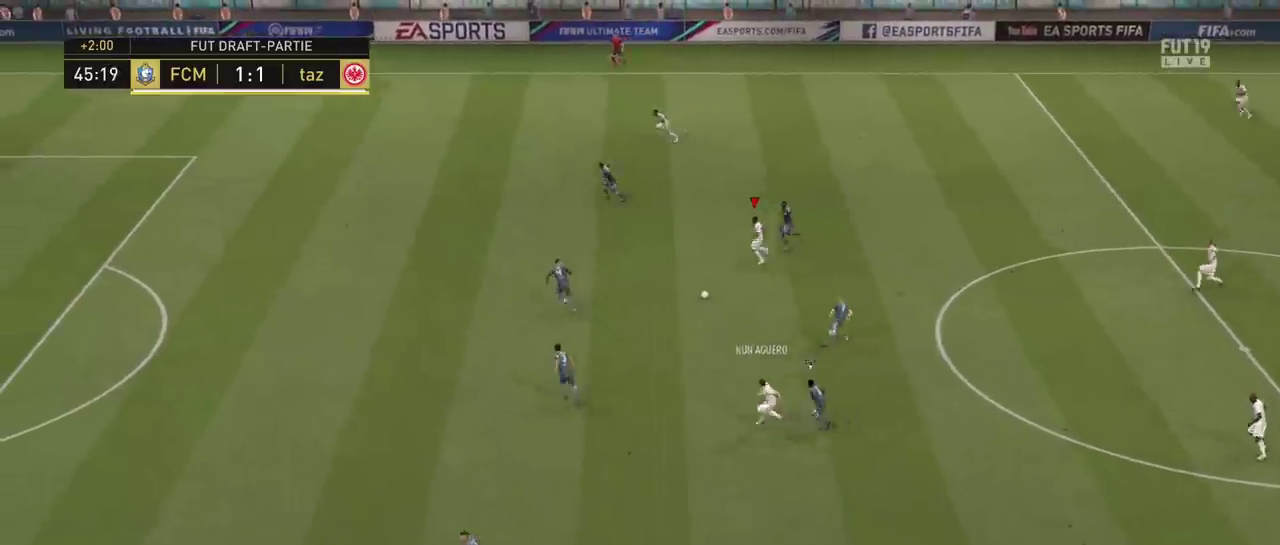
Gameplay with a controller (PlayStation layout); each line is a JSON object with the inputs held at the frame after it (dt_ms = milliseconds from this image to that frame). "events" lists button and stick changes between this image and that frame as [ms after this image, input, new state], when the widget could be followed in between. Not read: L3 R1 R3.
{"dt_ms": 400, "buttons": [], "left_stick": "left", "right_stick": "center", "events": [[17, "R2", "up"], [150, "TRIANGLE", "down"], [317, "TRIANGLE", "up"]]}
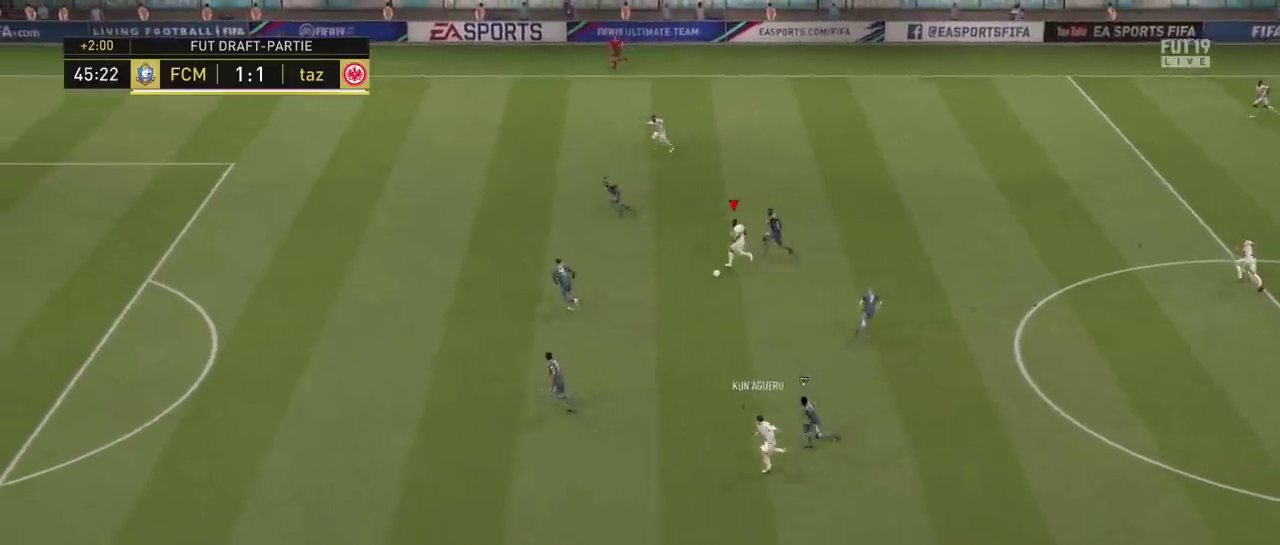
{"dt_ms": 701, "buttons": ["R2"], "left_stick": "left", "right_stick": "center", "events": [[251, "R2", "down"]]}
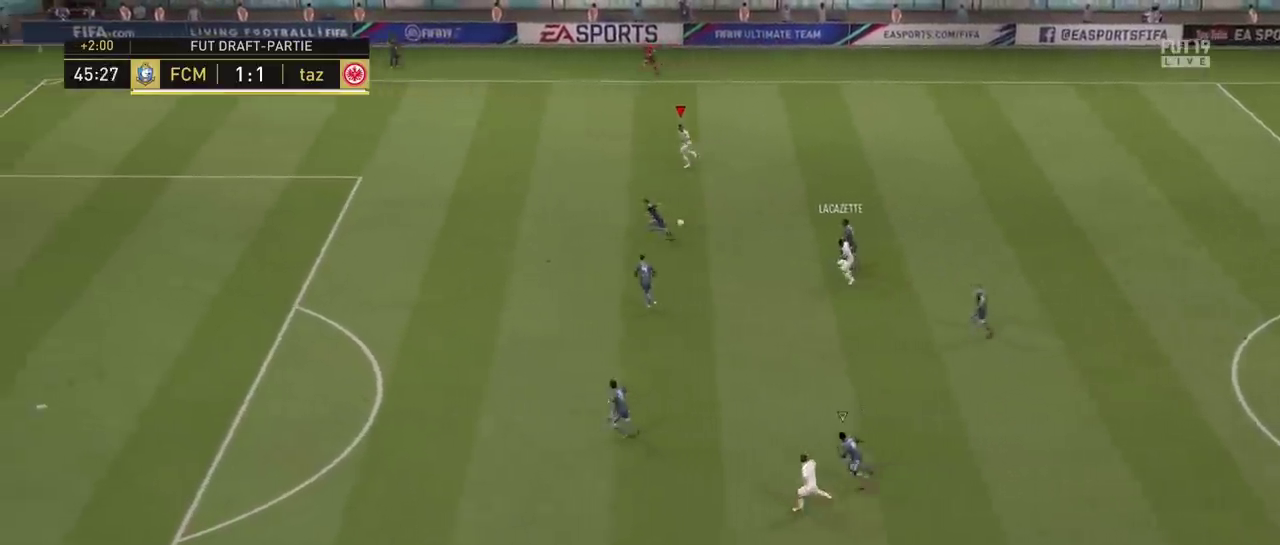
{"dt_ms": 501, "buttons": ["R2"], "left_stick": "left", "right_stick": "center", "events": []}
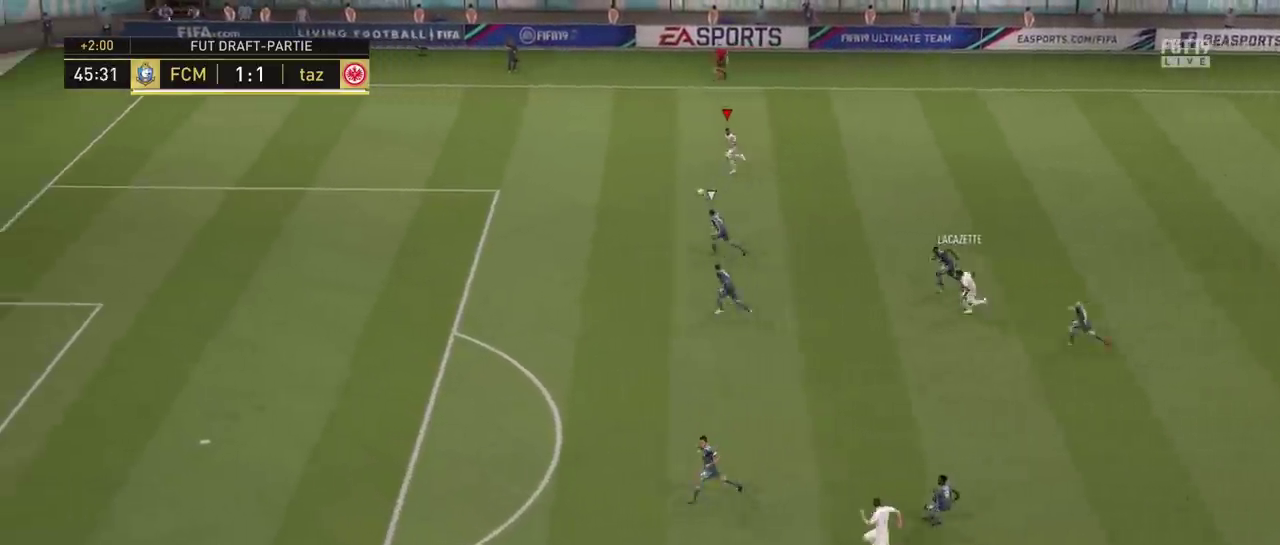
{"dt_ms": 300, "buttons": ["R2"], "left_stick": "left", "right_stick": "center", "events": []}
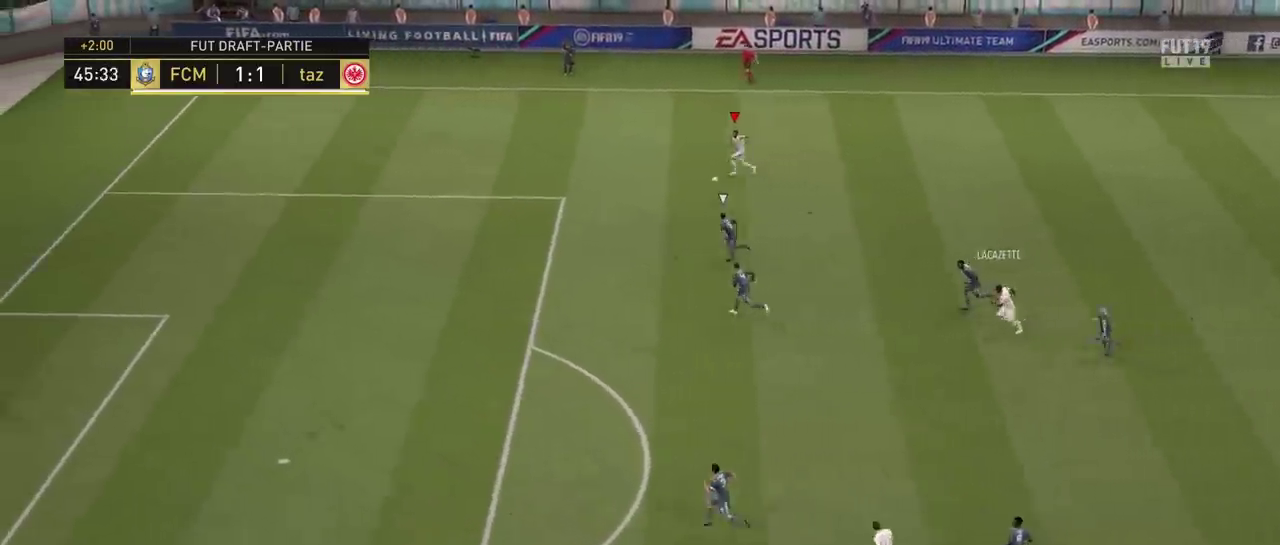
{"dt_ms": 300, "buttons": ["R2"], "left_stick": "left", "right_stick": "center", "events": []}
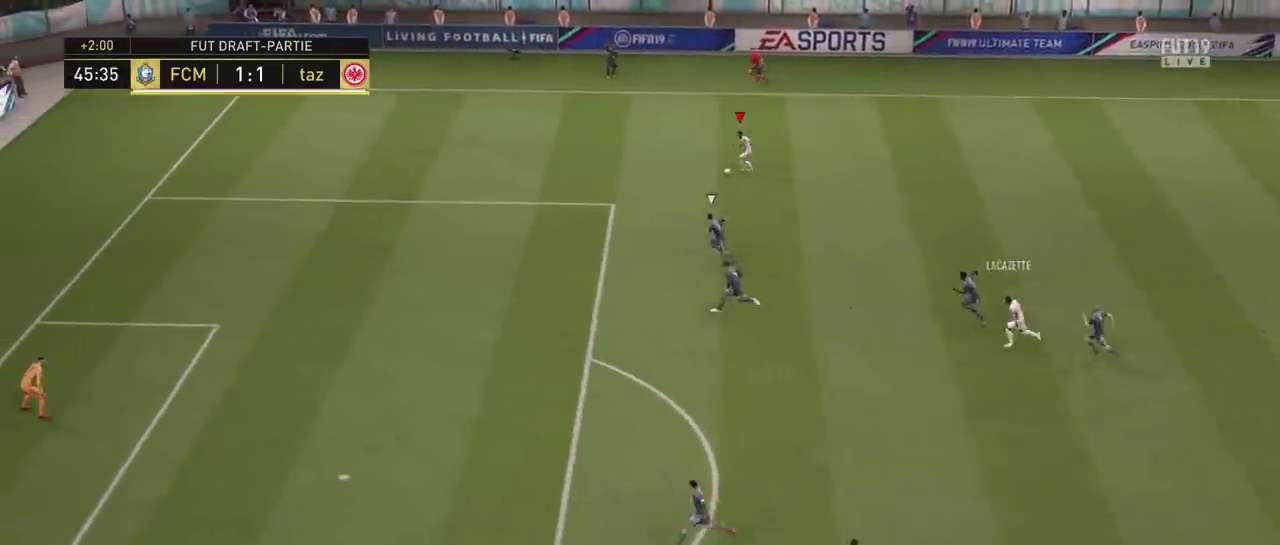
{"dt_ms": 300, "buttons": ["R2"], "left_stick": "left", "right_stick": "center", "events": []}
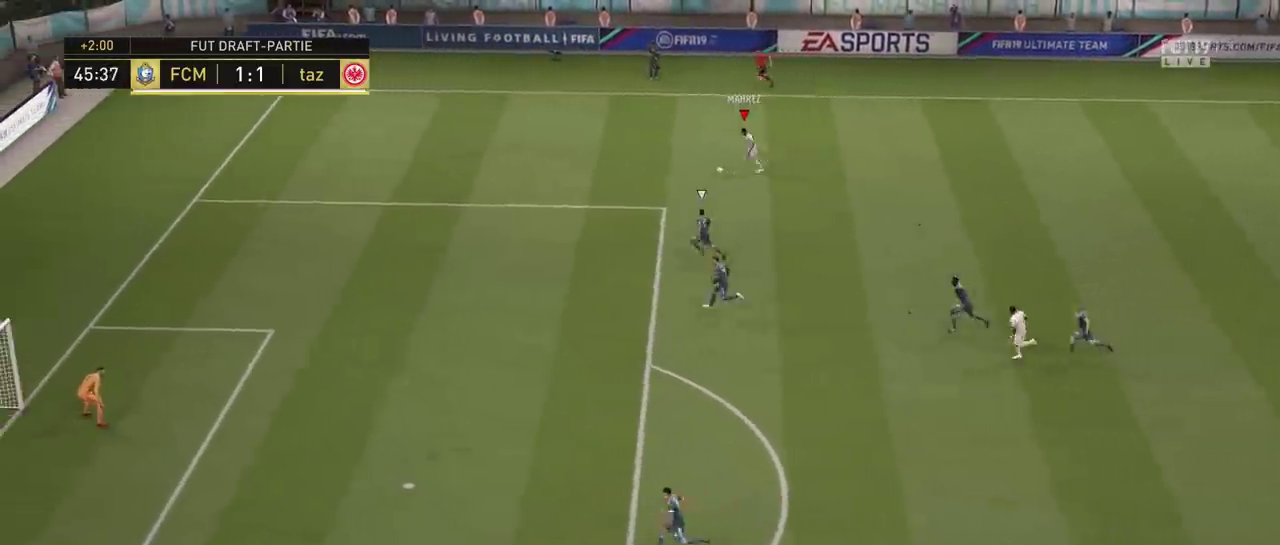
{"dt_ms": 301, "buttons": ["L1"], "left_stick": "left", "right_stick": "left", "events": [[151, "R2", "up"], [251, "L1", "down"], [251, "right_stick", "left"]]}
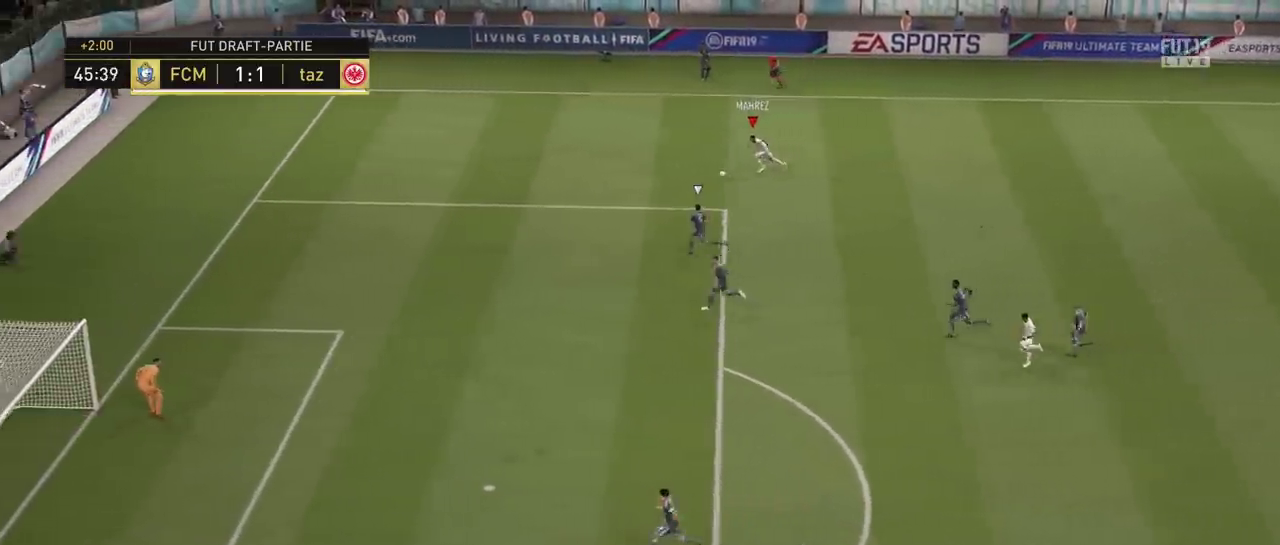
{"dt_ms": 300, "buttons": ["L1"], "left_stick": "left", "right_stick": "center", "events": [[16, "right_stick", "center"], [183, "right_stick", "down"], [250, "right_stick", "center"]]}
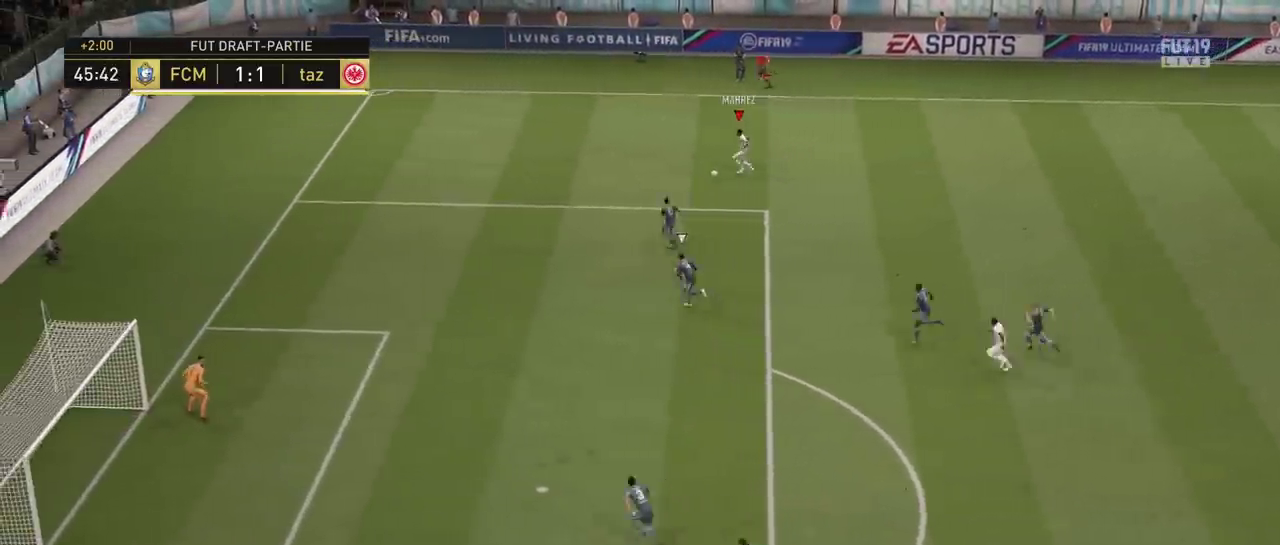
{"dt_ms": 300, "buttons": [], "left_stick": "left", "right_stick": "center", "events": [[184, "L1", "up"]]}
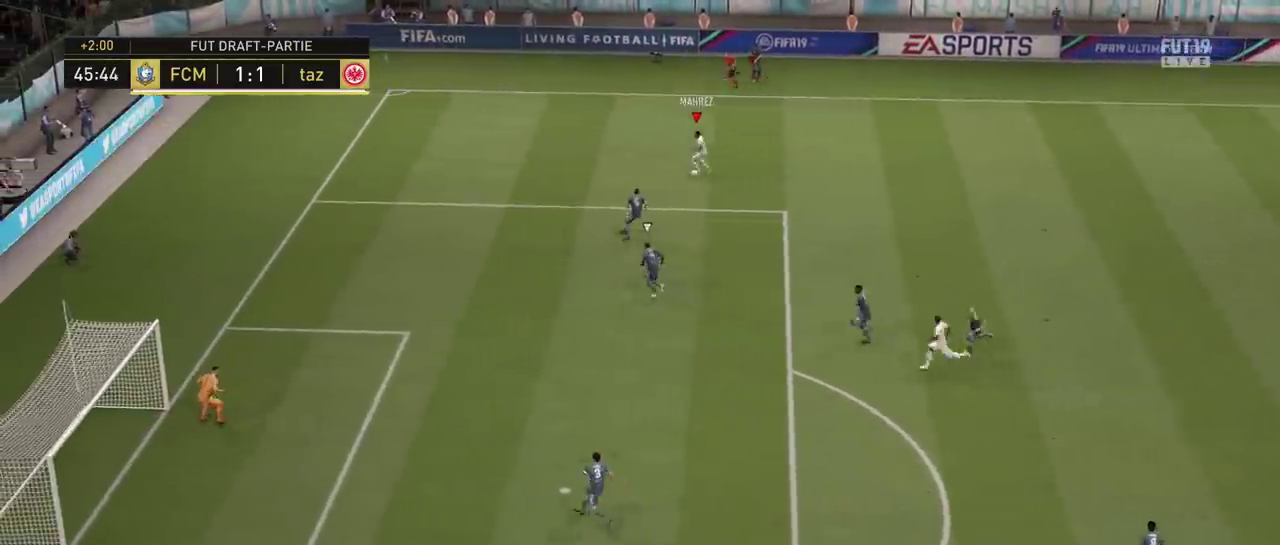
{"dt_ms": 301, "buttons": [], "left_stick": "down-right", "right_stick": "center", "events": [[84, "left_stick", "center"], [150, "left_stick", "down-right"]]}
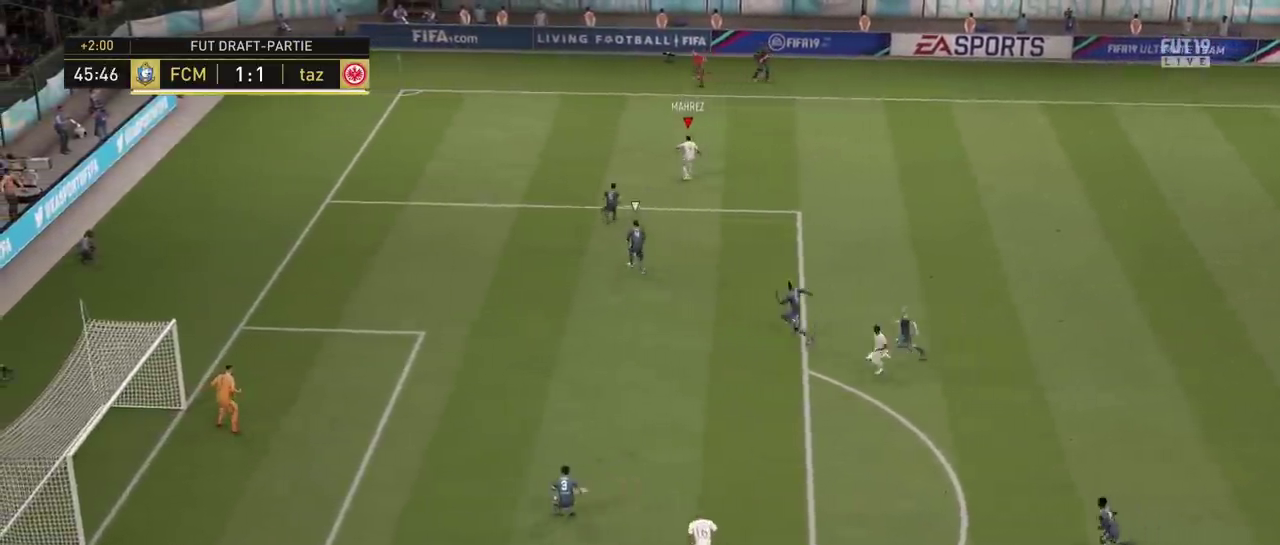
{"dt_ms": 400, "buttons": ["SQUARE"], "left_stick": "down-left", "right_stick": "center", "events": [[217, "left_stick", "left"], [317, "left_stick", "down-left"], [350, "SQUARE", "down"]]}
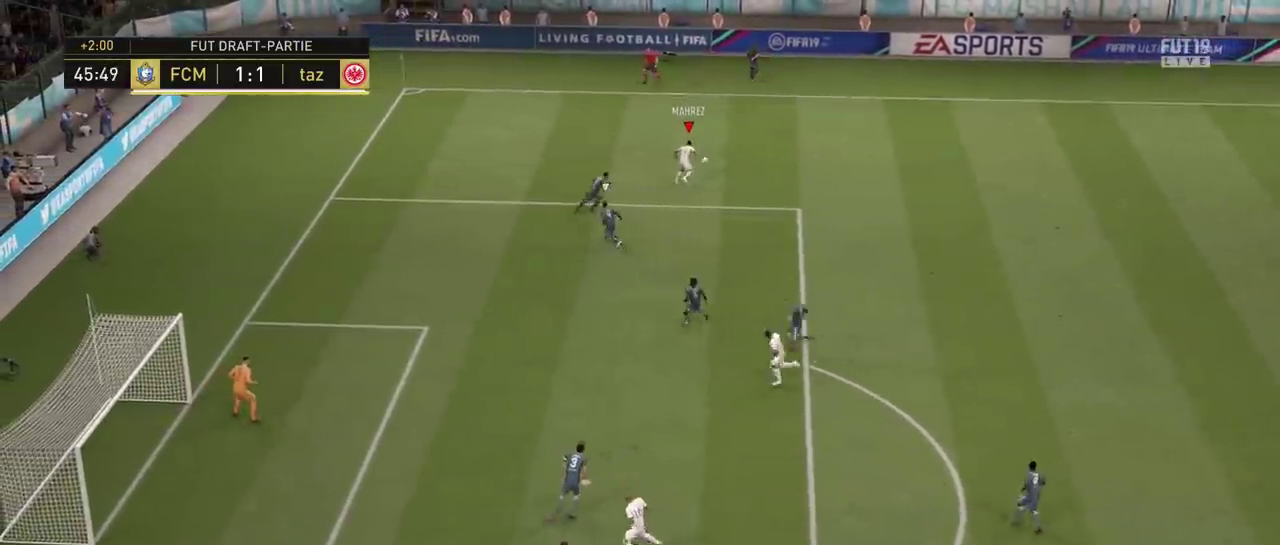
{"dt_ms": 300, "buttons": [], "left_stick": "down-left", "right_stick": "center", "events": [[117, "SQUARE", "up"]]}
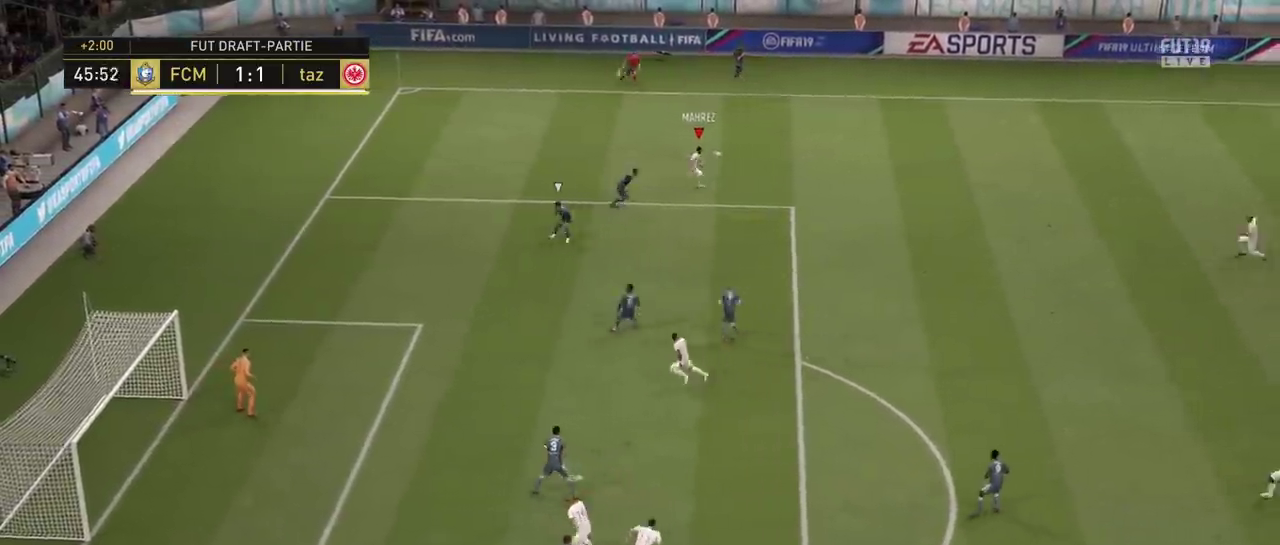
{"dt_ms": 301, "buttons": [], "left_stick": "down-left", "right_stick": "center", "events": []}
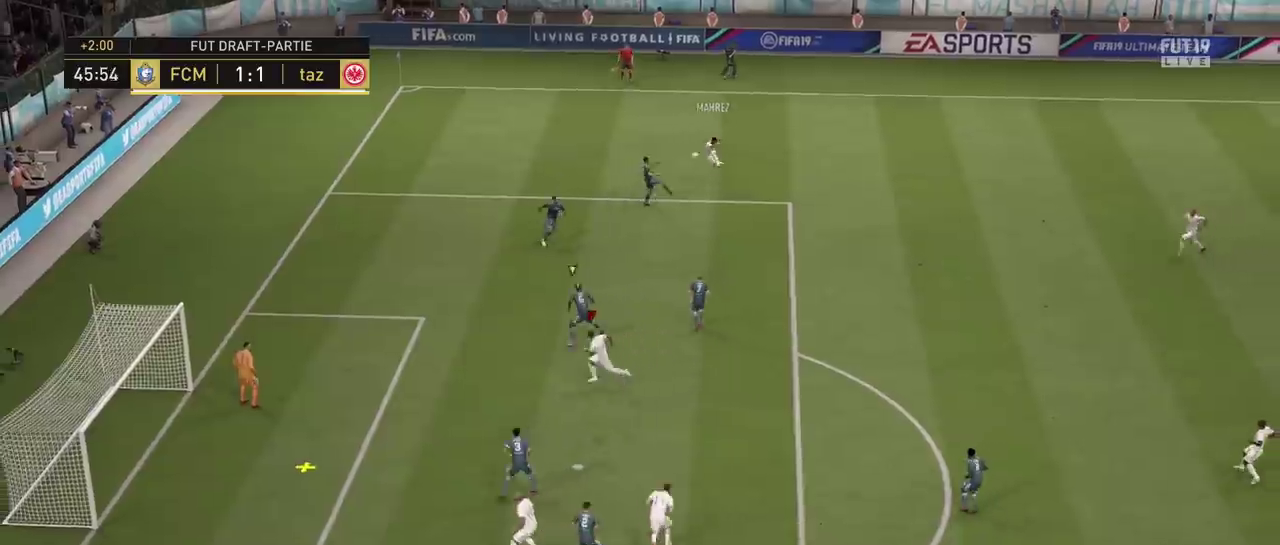
{"dt_ms": 300, "buttons": ["CIRCLE"], "left_stick": "left", "right_stick": "center", "events": [[33, "left_stick", "left"], [217, "CIRCLE", "down"]]}
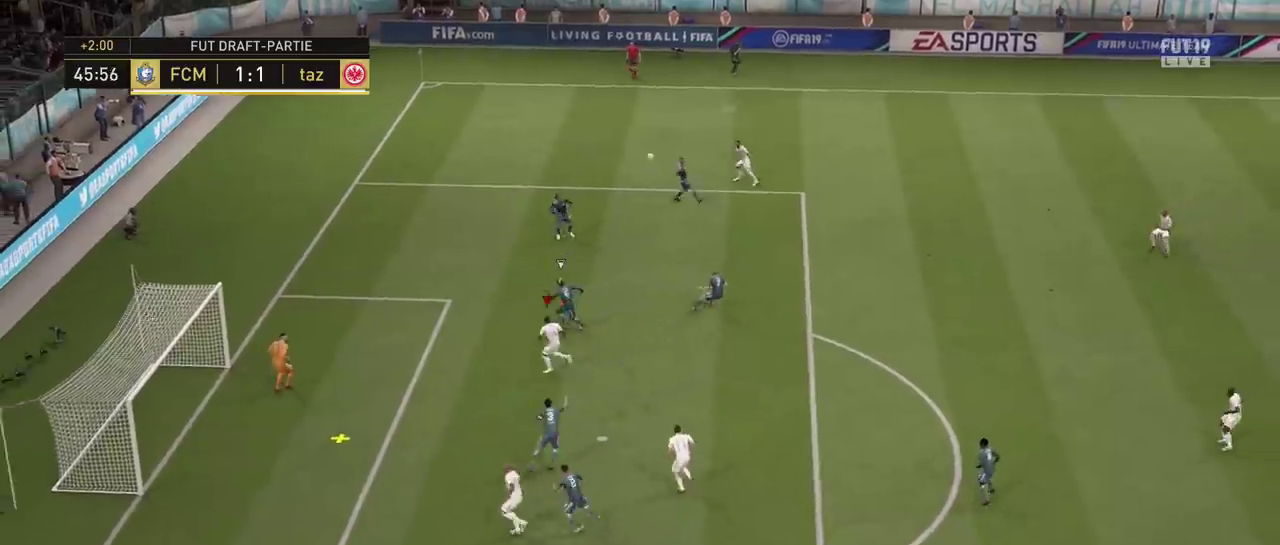
{"dt_ms": 300, "buttons": [], "left_stick": "left", "right_stick": "center", "events": [[117, "CIRCLE", "up"]]}
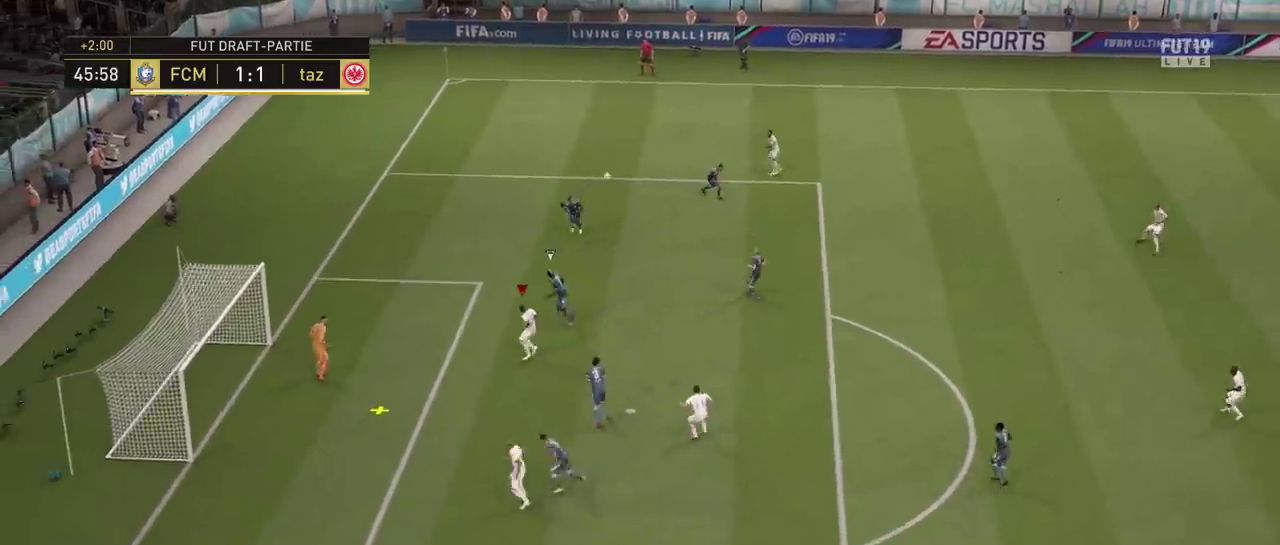
{"dt_ms": 301, "buttons": [], "left_stick": "left", "right_stick": "center", "events": []}
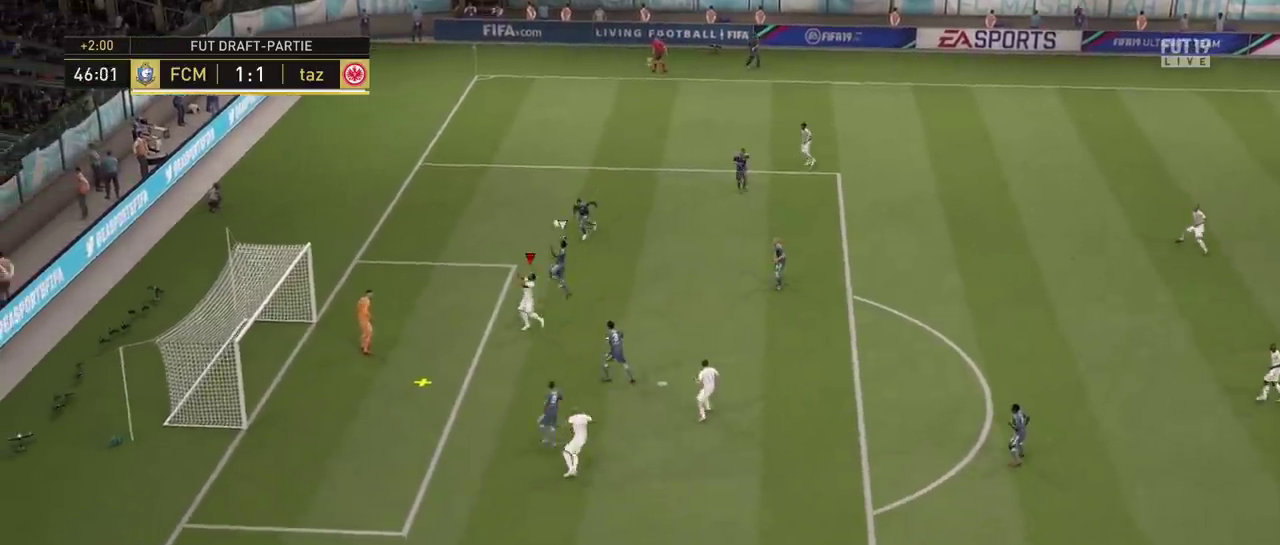
{"dt_ms": 400, "buttons": [], "left_stick": "left", "right_stick": "center", "events": []}
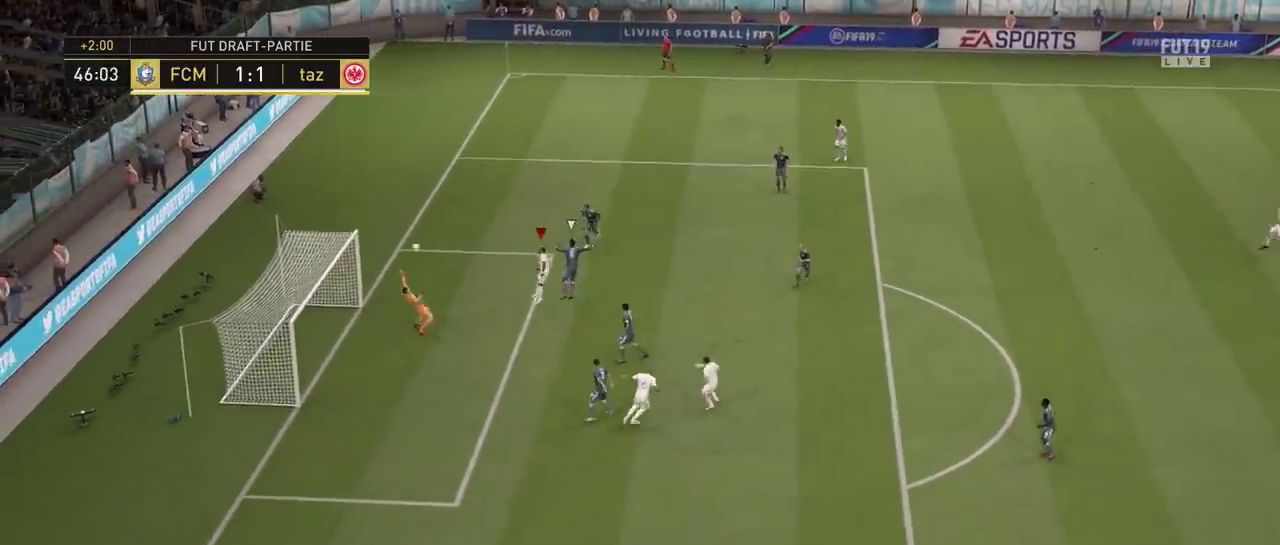
{"dt_ms": 500, "buttons": [], "left_stick": "up-left", "right_stick": "center", "events": [[417, "left_stick", "up-left"]]}
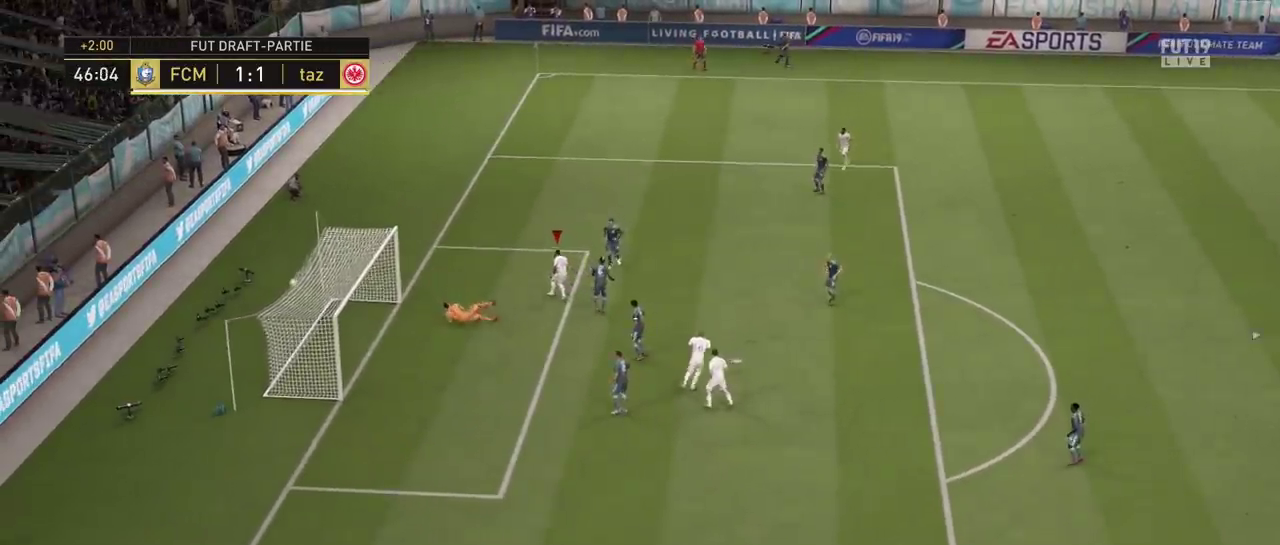
{"dt_ms": 701, "buttons": ["CROSS"], "left_stick": "down-right", "right_stick": "center", "events": [[501, "left_stick", "down-right"], [518, "CROSS", "down"]]}
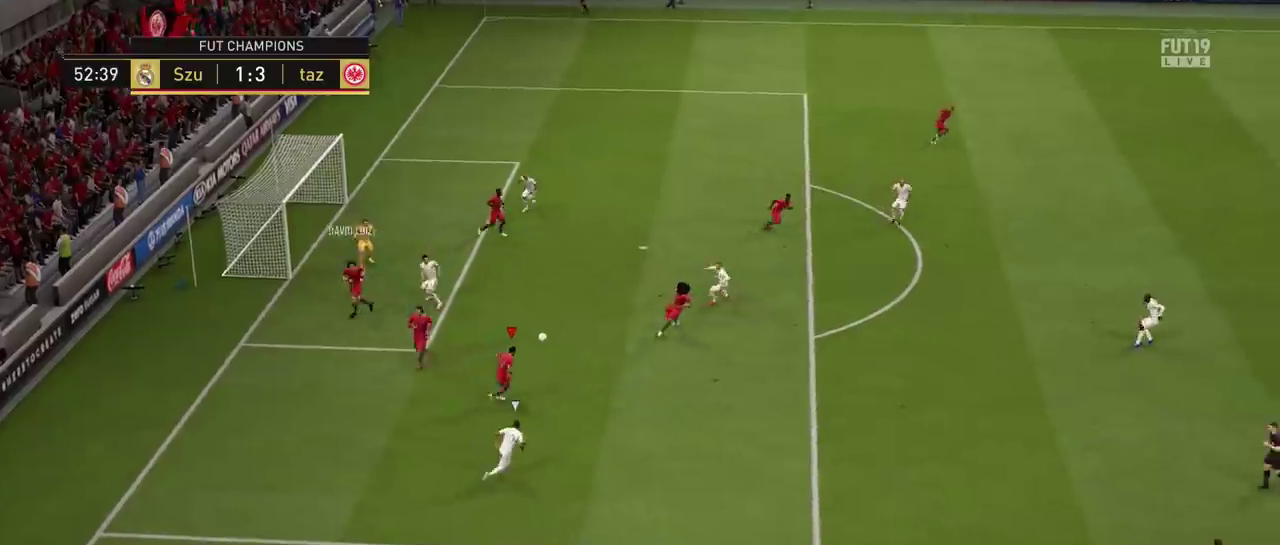
{"dt_ms": 401, "buttons": [], "left_stick": "down-right", "right_stick": "center", "events": [[17, "CROSS", "up"]]}
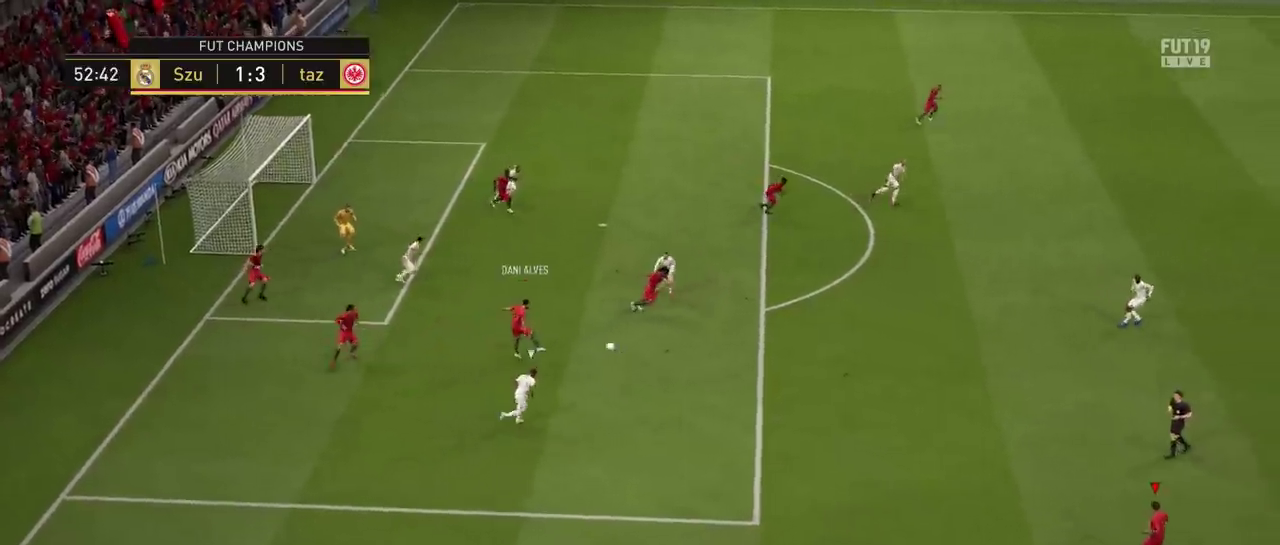
{"dt_ms": 300, "buttons": [], "left_stick": "up", "right_stick": "center", "events": [[233, "left_stick", "up"]]}
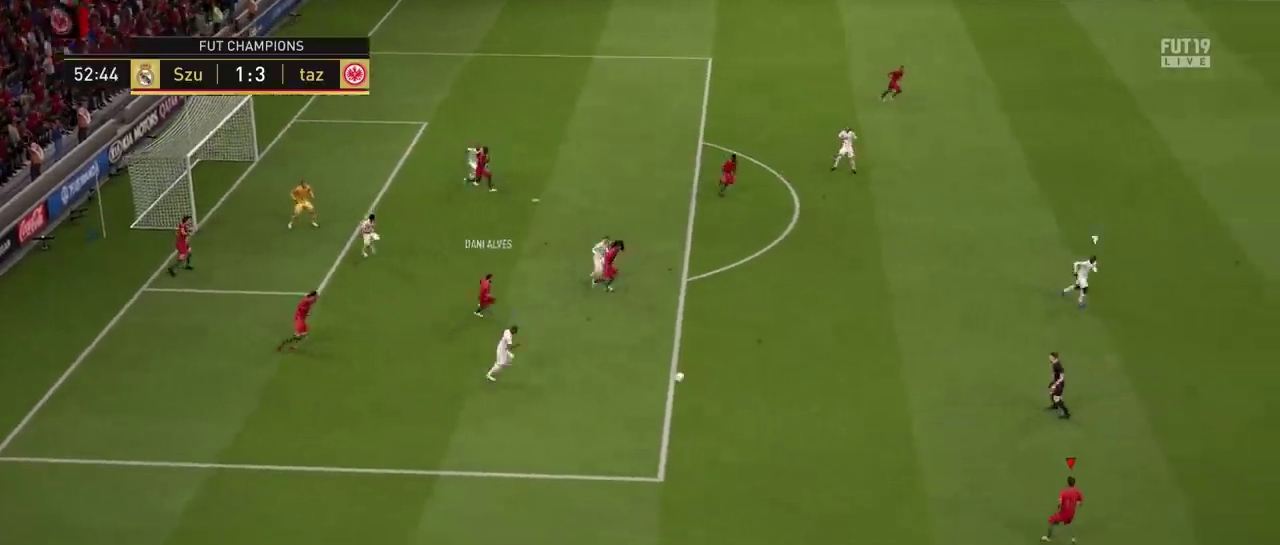
{"dt_ms": 801, "buttons": ["L1"], "left_stick": "up-right", "right_stick": "center", "events": [[150, "left_stick", "up-right"], [617, "CROSS", "down"], [650, "L1", "down"], [751, "CROSS", "up"]]}
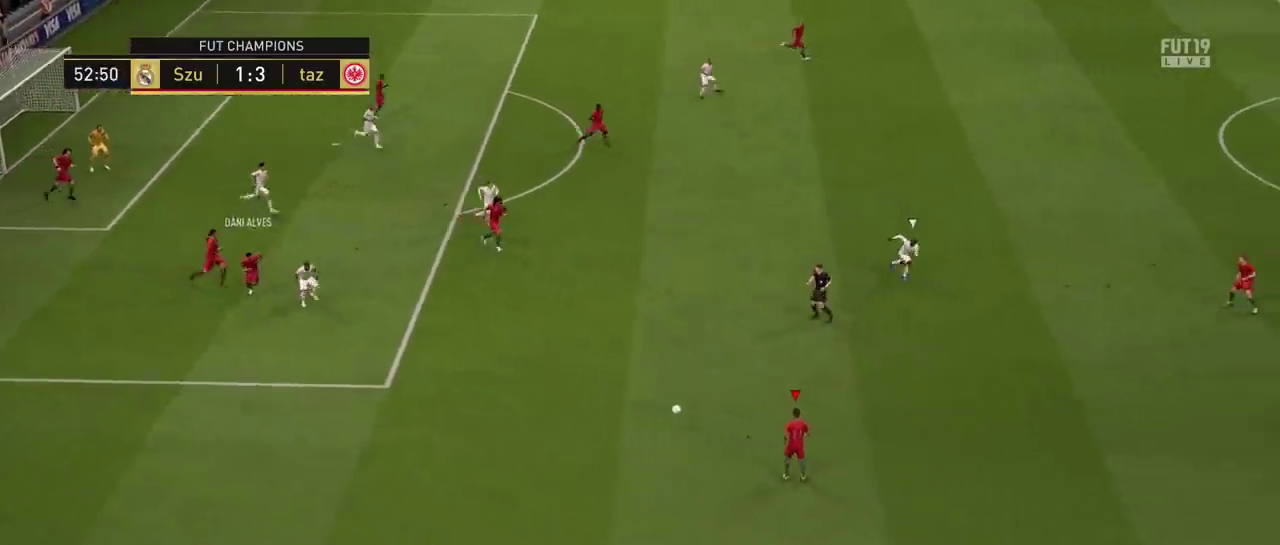
{"dt_ms": 500, "buttons": [], "left_stick": "up-right", "right_stick": "center", "events": [[16, "L1", "up"]]}
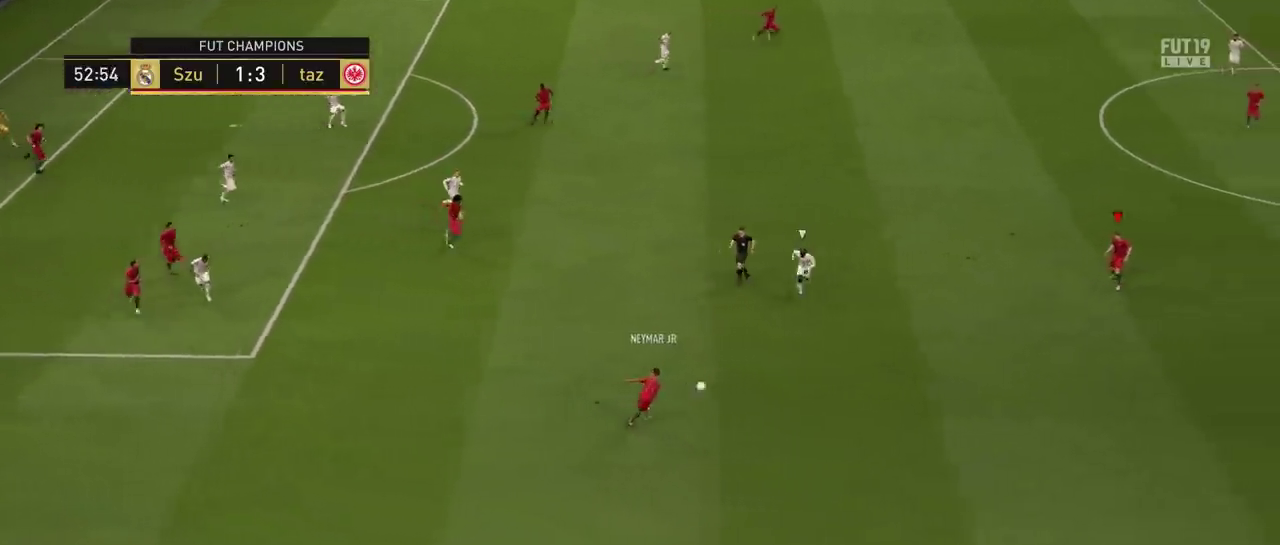
{"dt_ms": 300, "buttons": [], "left_stick": "up-left", "right_stick": "center", "events": [[284, "left_stick", "up-left"]]}
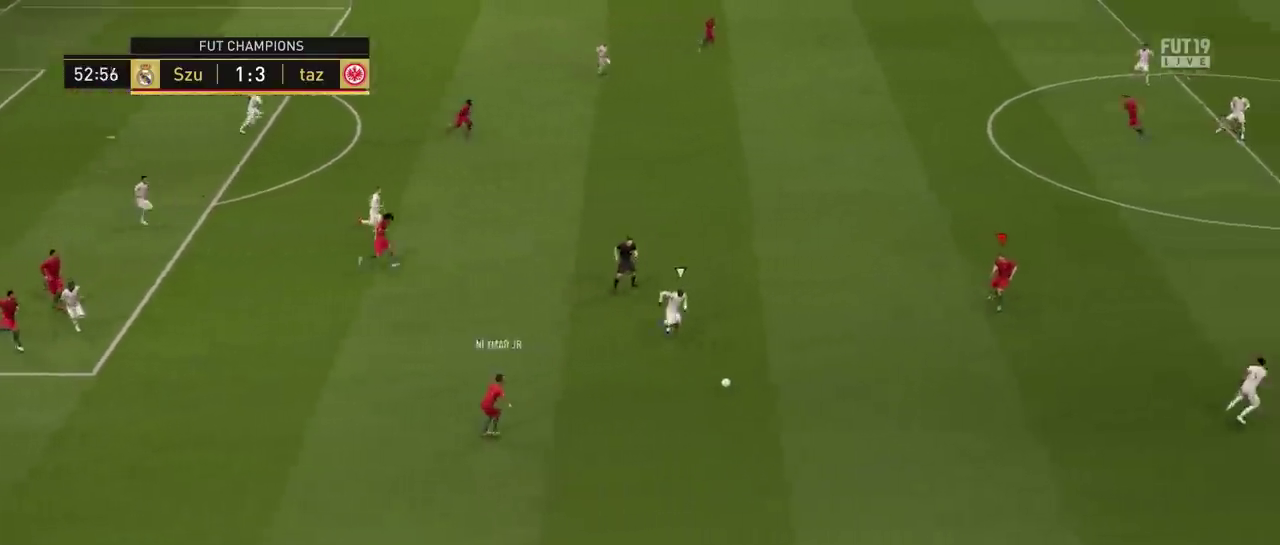
{"dt_ms": 601, "buttons": ["CROSS", "L1"], "left_stick": "up-left", "right_stick": "center", "events": [[551, "CROSS", "down"], [584, "L1", "down"]]}
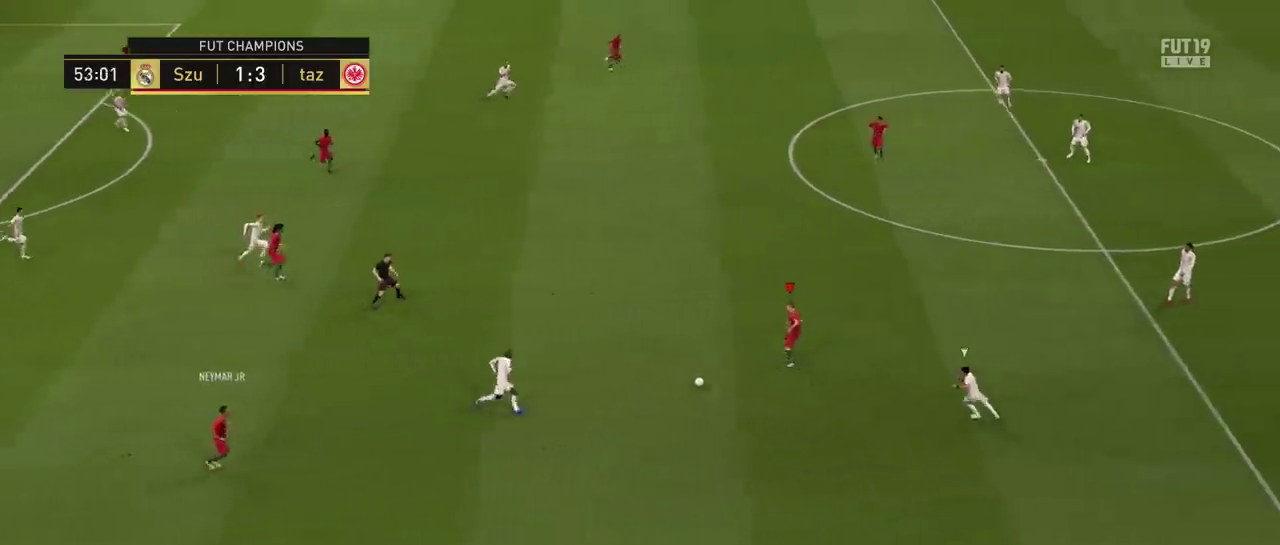
{"dt_ms": 400, "buttons": [], "left_stick": "up-left", "right_stick": "center", "events": [[83, "CROSS", "up"], [184, "L1", "up"], [250, "left_stick", "left"], [384, "left_stick", "up-left"]]}
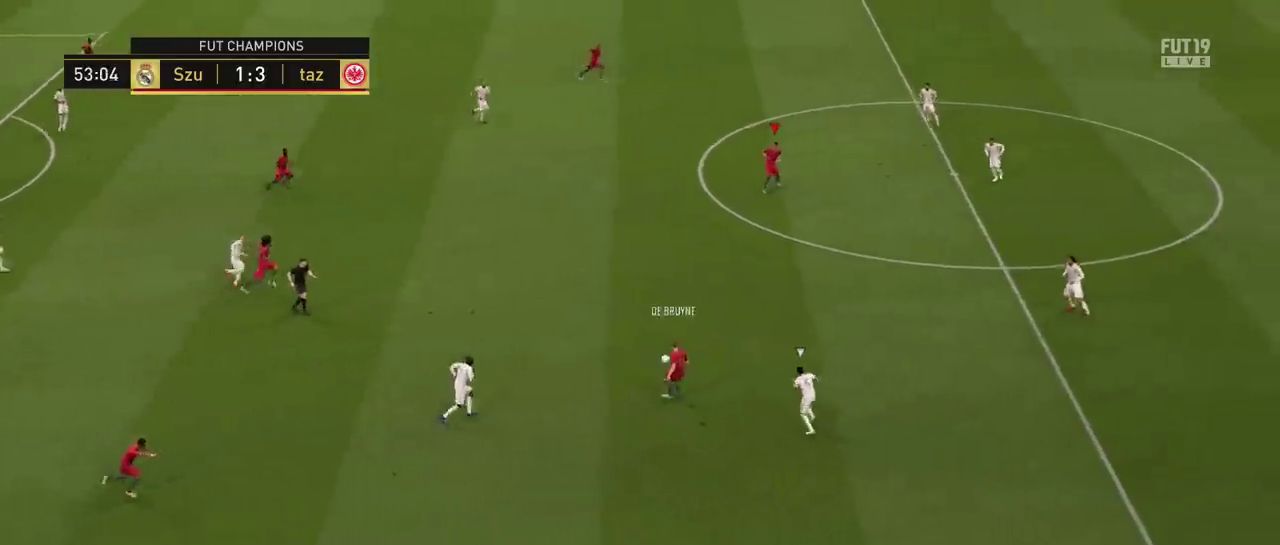
{"dt_ms": 601, "buttons": ["L1"], "left_stick": "up", "right_stick": "center", "events": [[17, "L1", "down"], [50, "left_stick", "up"], [117, "L1", "up"], [217, "L1", "down"], [317, "L1", "up"], [484, "L1", "down"]]}
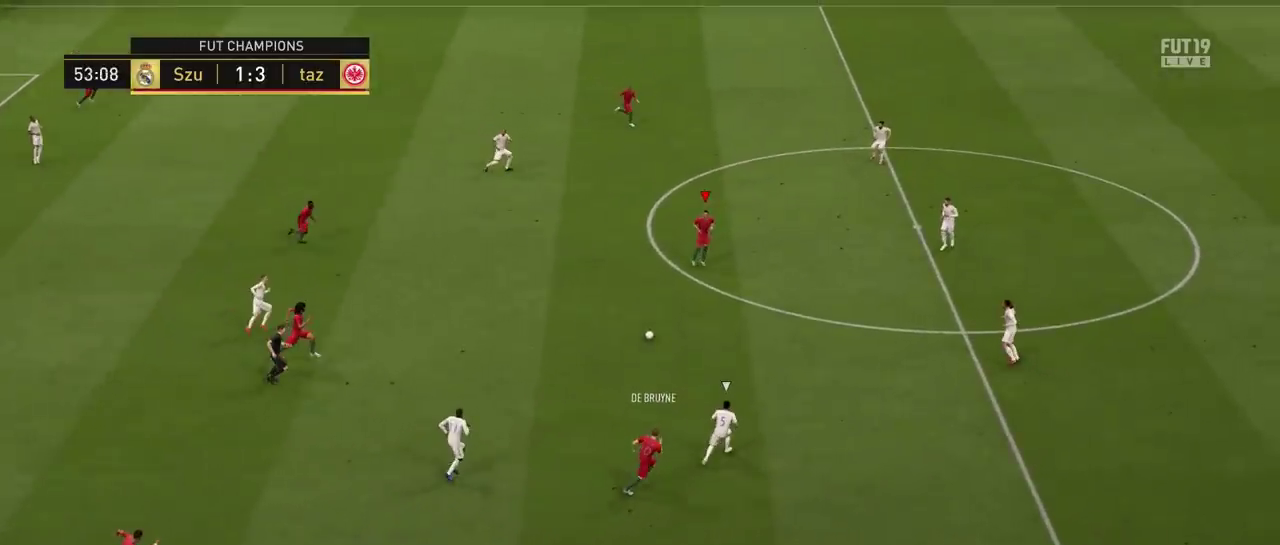
{"dt_ms": 501, "buttons": ["L1"], "left_stick": "up", "right_stick": "center", "events": []}